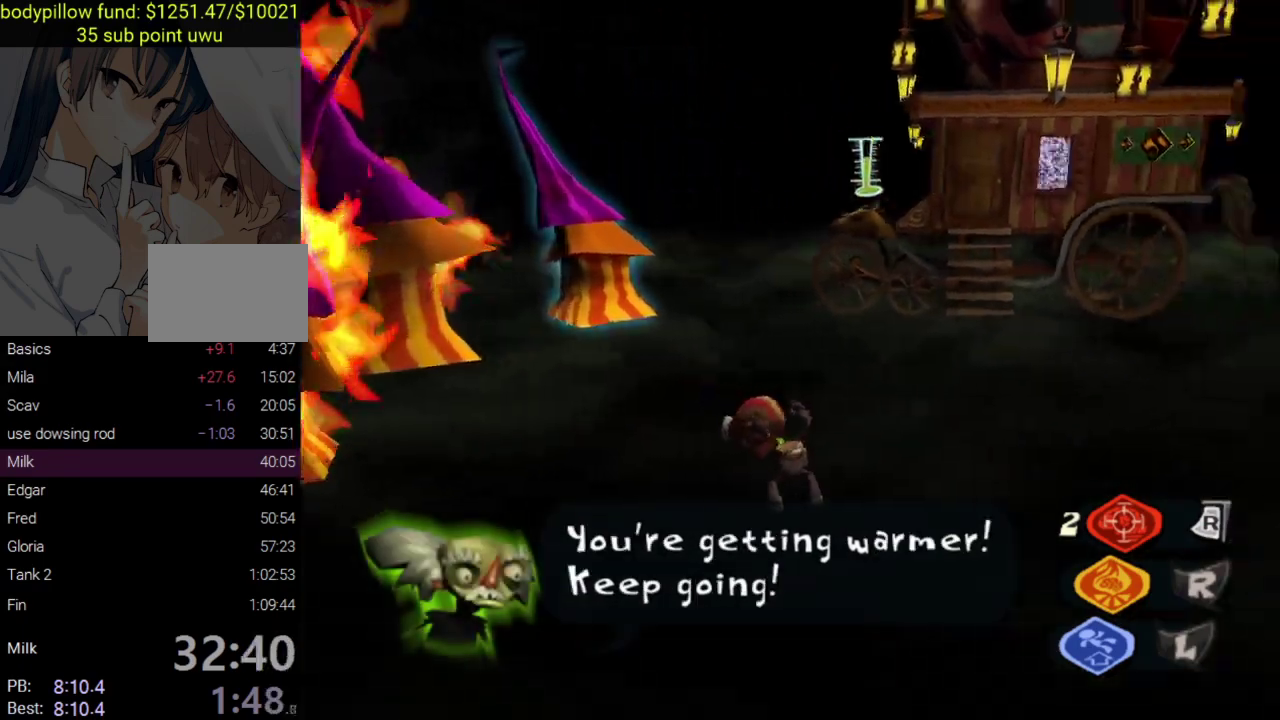
Gameplay with a controller (PlayStation layout); each line is a JSON object with the inputs held at the frame after it. "events" lists button and stick changes between this image and that frame as [ms after this image, input, new state], when the widget could be followed in between. Not read: L2 R1 R2.
{"buttons": [], "left_stick": "center", "right_stick": "right", "events": []}
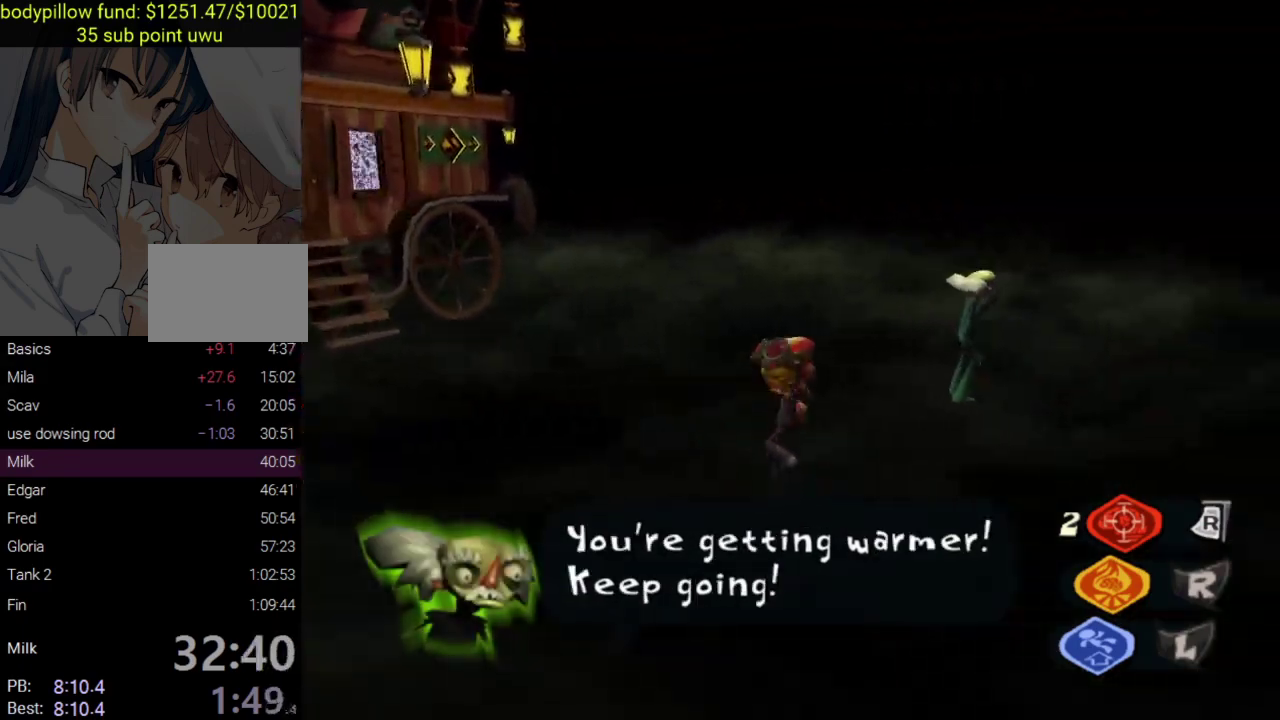
{"buttons": [], "left_stick": "up", "right_stick": "center", "events": [[117, "left_stick", "up"], [200, "left_stick", "up-right"], [300, "right_stick", "center"], [317, "left_stick", "up"]]}
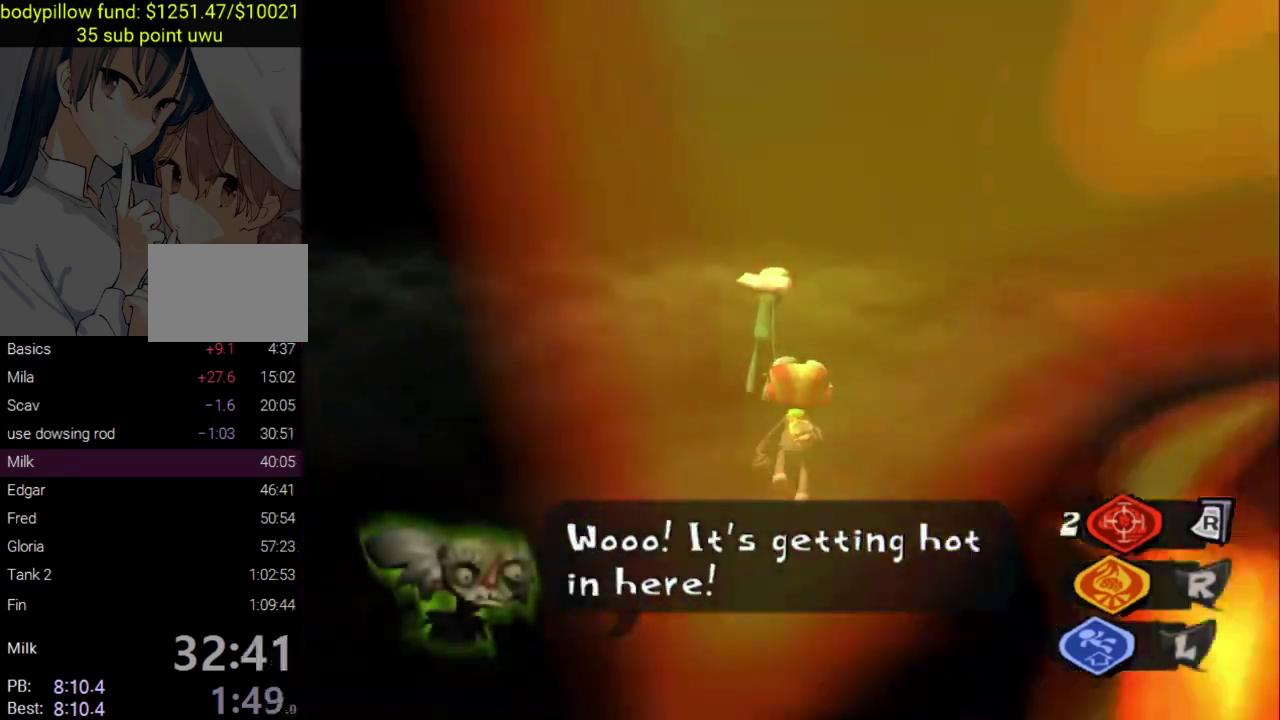
{"buttons": [], "left_stick": "up", "right_stick": "center", "events": [[100, "left_stick", "center"], [317, "right_stick", "down-left"], [367, "left_stick", "up"], [433, "right_stick", "center"]]}
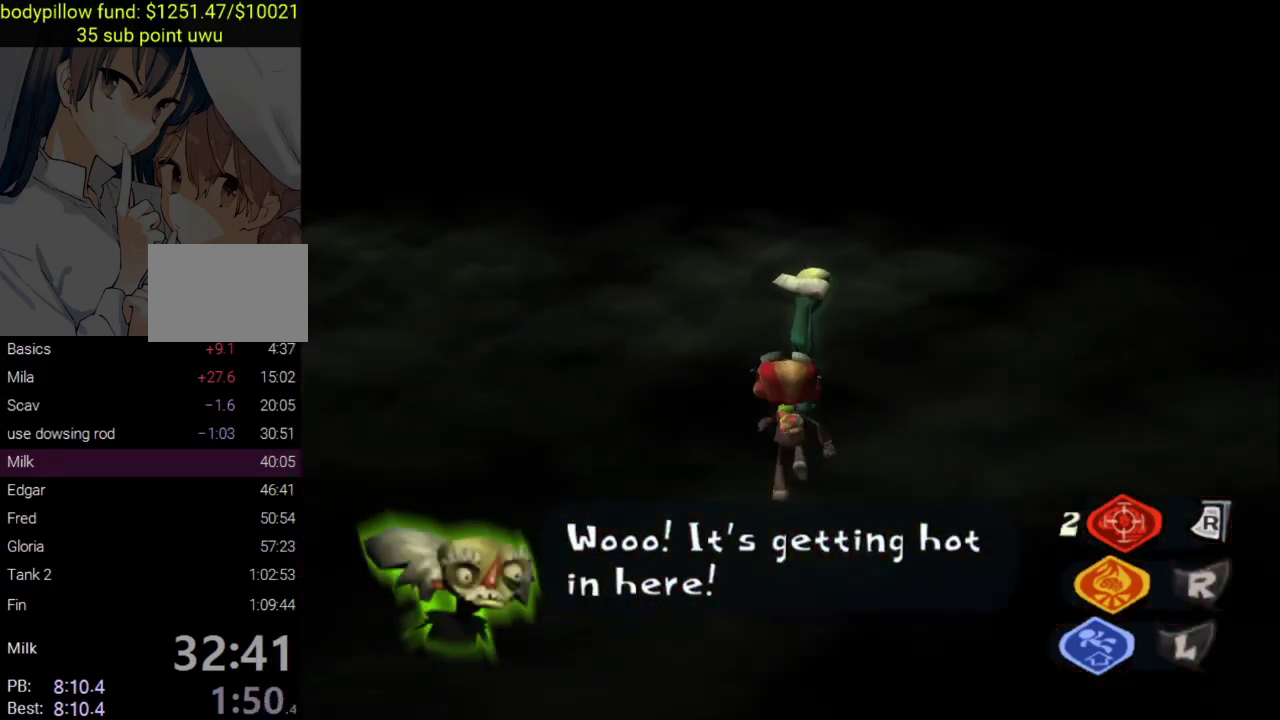
{"buttons": [], "left_stick": "center", "right_stick": "down-right", "events": [[67, "left_stick", "up-left"], [167, "left_stick", "center"], [233, "right_stick", "down"], [333, "right_stick", "down-right"]]}
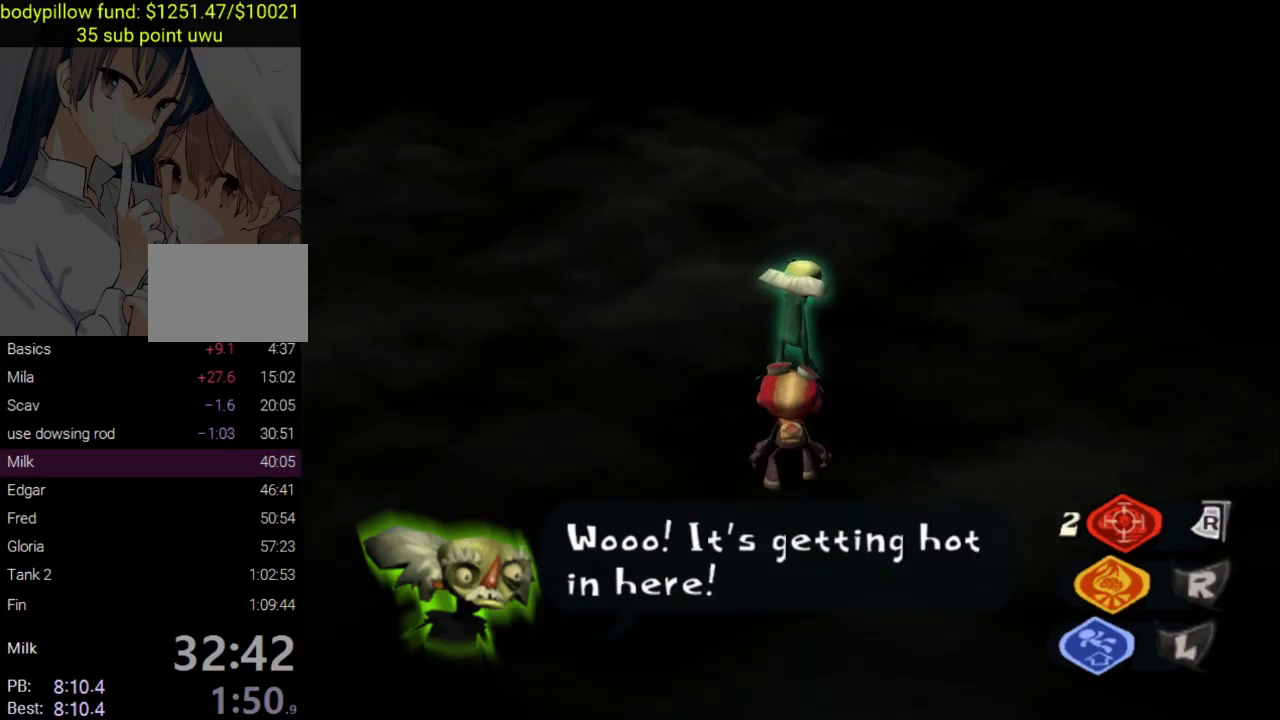
{"buttons": [], "left_stick": "center", "right_stick": "center", "events": [[17, "right_stick", "center"], [67, "left_stick", "up"], [167, "left_stick", "center"], [233, "right_stick", "down"], [417, "right_stick", "center"]]}
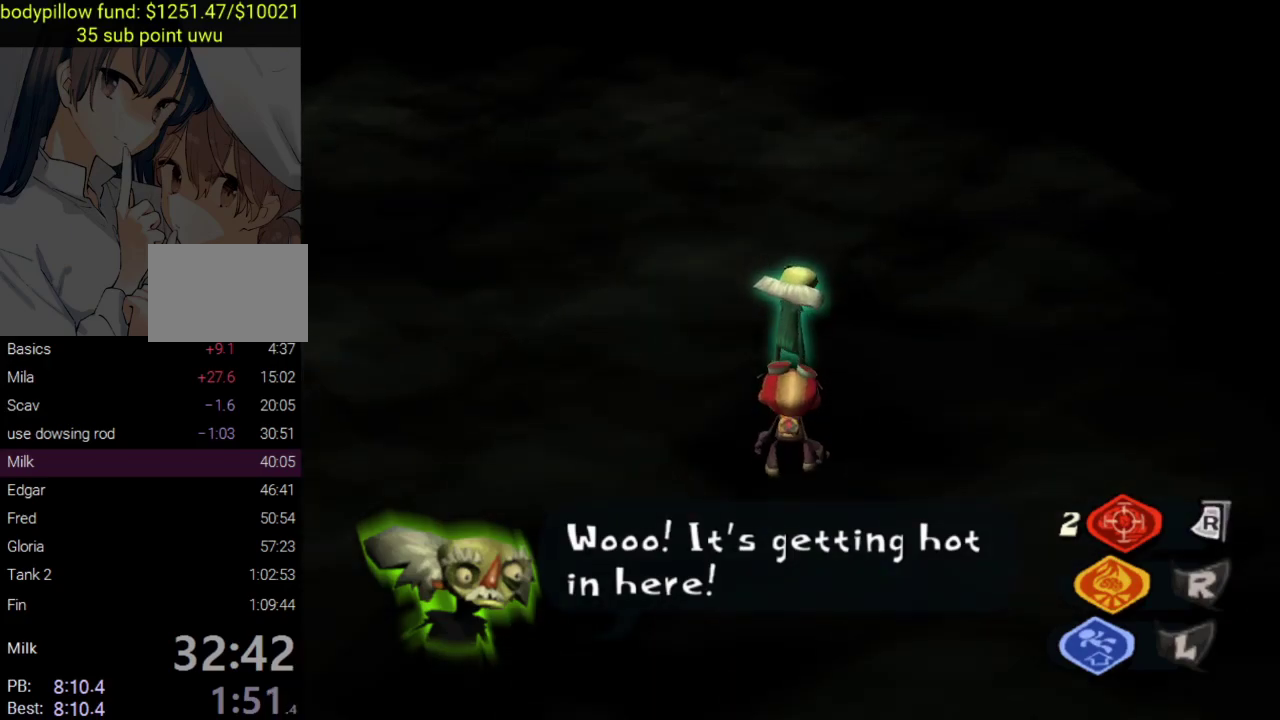
{"buttons": [], "left_stick": "center", "right_stick": "center", "events": []}
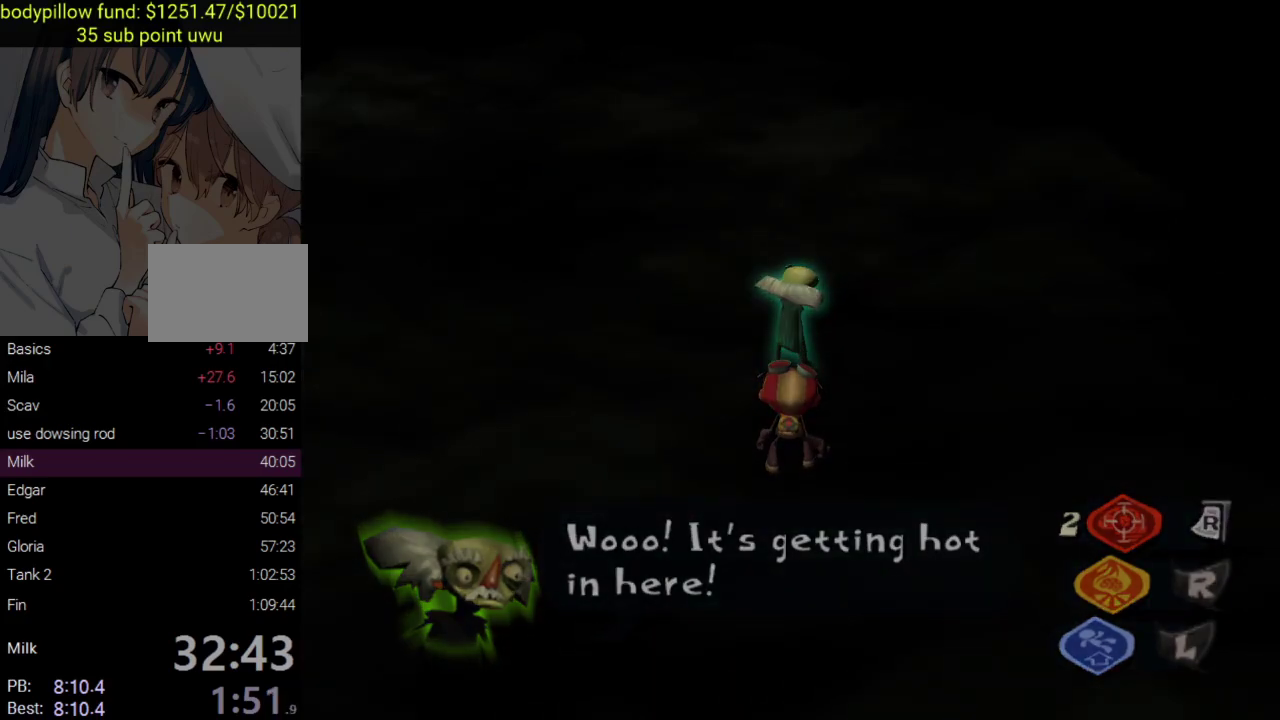
{"buttons": [], "left_stick": "up-left", "right_stick": "center", "events": [[500, "left_stick", "up-left"]]}
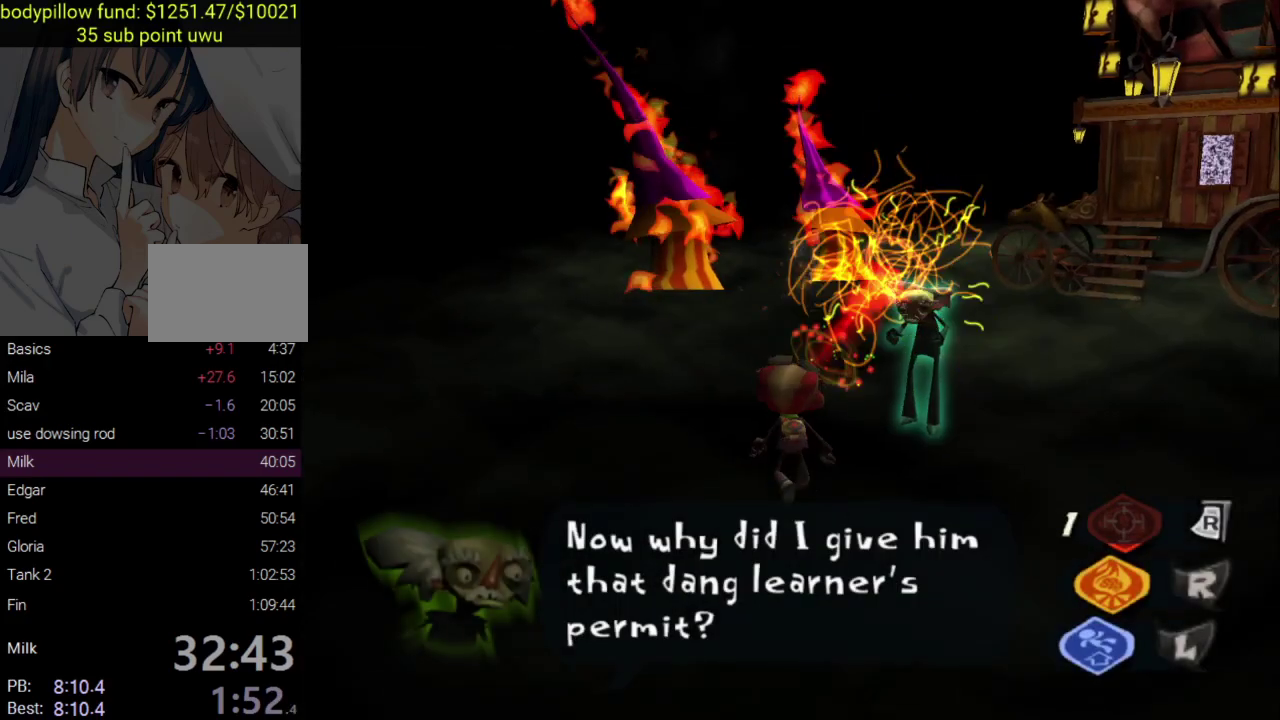
{"buttons": [], "left_stick": "up", "right_stick": "down", "events": [[50, "left_stick", "up"], [250, "right_stick", "down"]]}
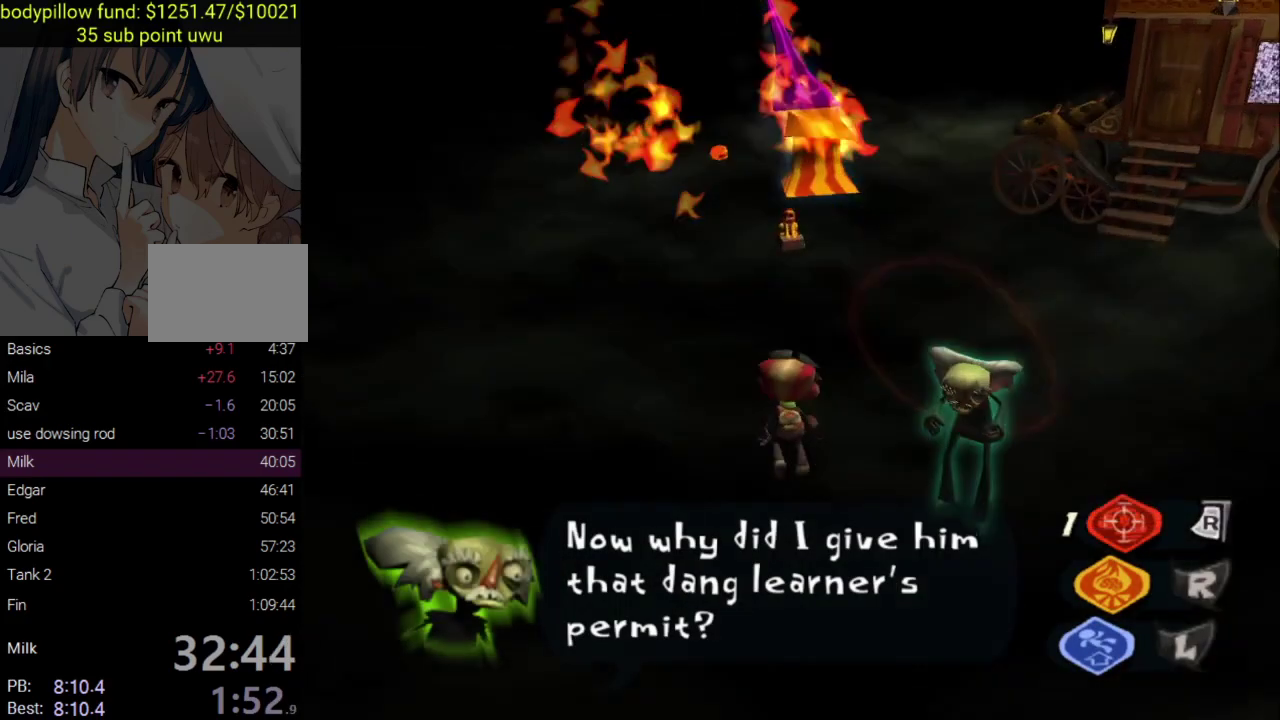
{"buttons": [], "left_stick": "up", "right_stick": "down", "events": [[300, "right_stick", "down-right"], [417, "right_stick", "down"]]}
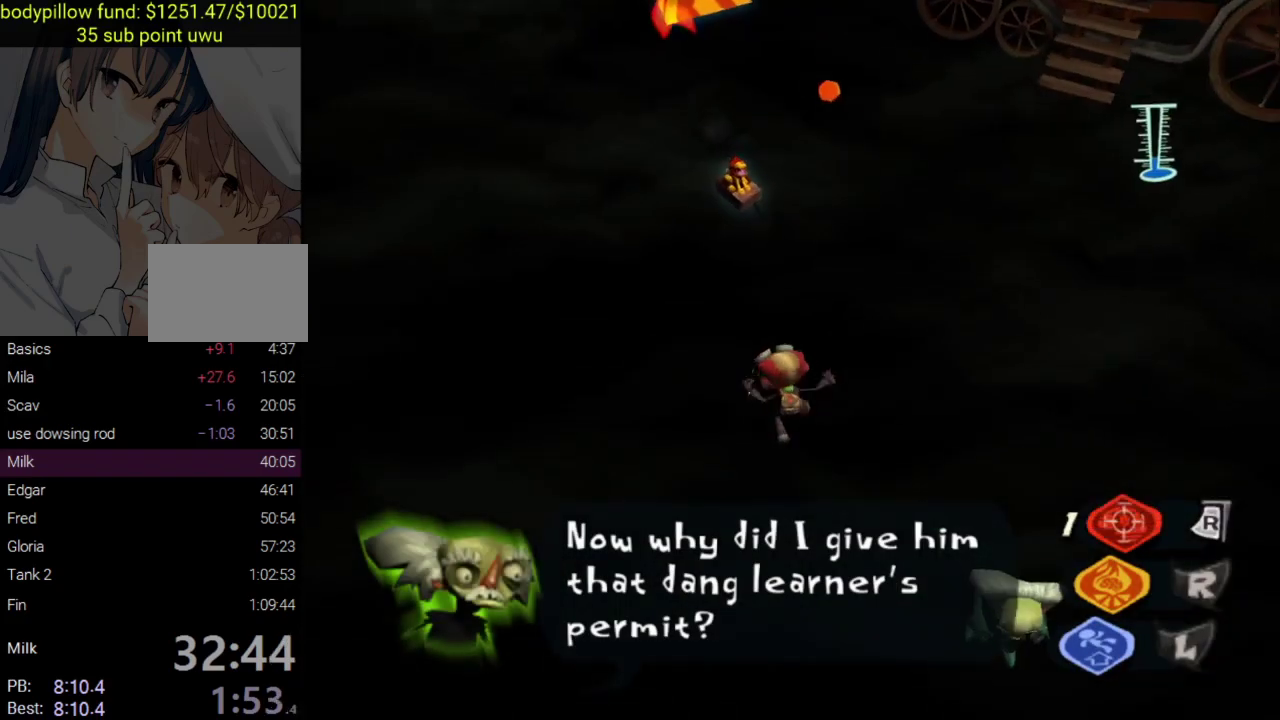
{"buttons": [], "left_stick": "center", "right_stick": "up", "events": [[50, "left_stick", "center"], [83, "right_stick", "down-right"], [183, "right_stick", "up-left"], [283, "right_stick", "right"], [433, "right_stick", "up"]]}
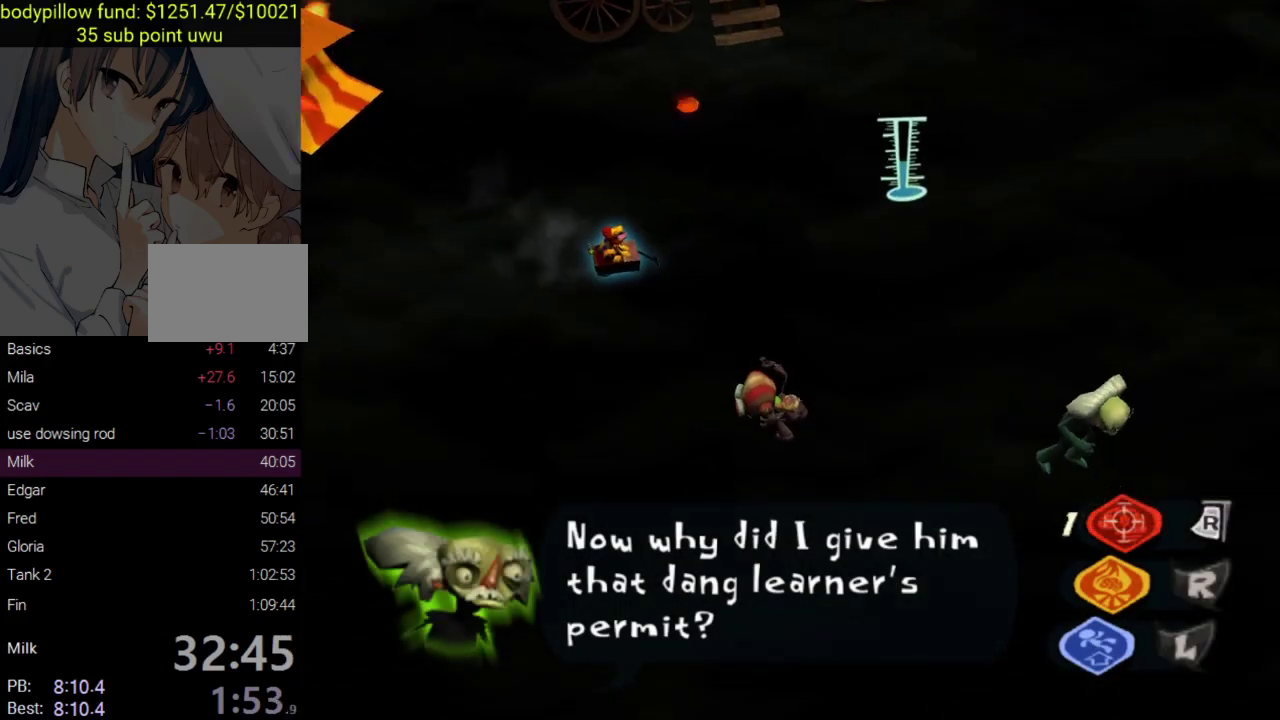
{"buttons": [], "left_stick": "center", "right_stick": "center", "events": [[150, "right_stick", "up-right"], [200, "right_stick", "center"]]}
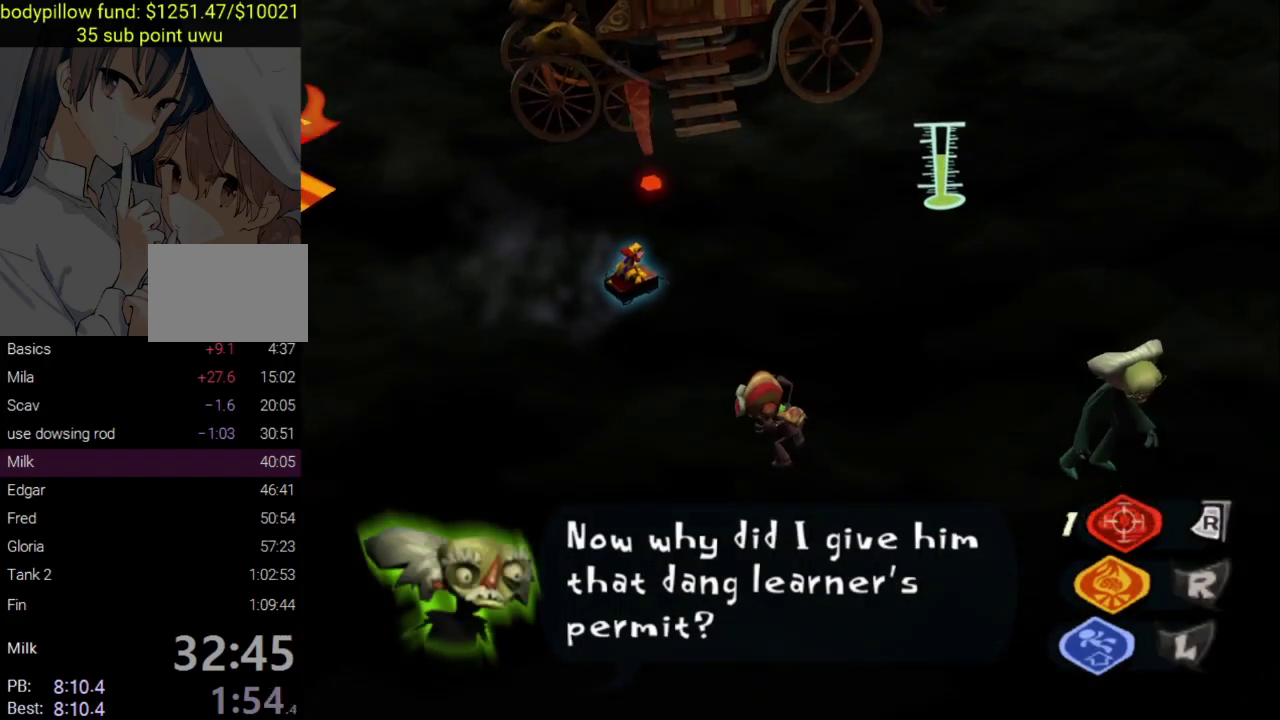
{"buttons": [], "left_stick": "center", "right_stick": "center", "events": []}
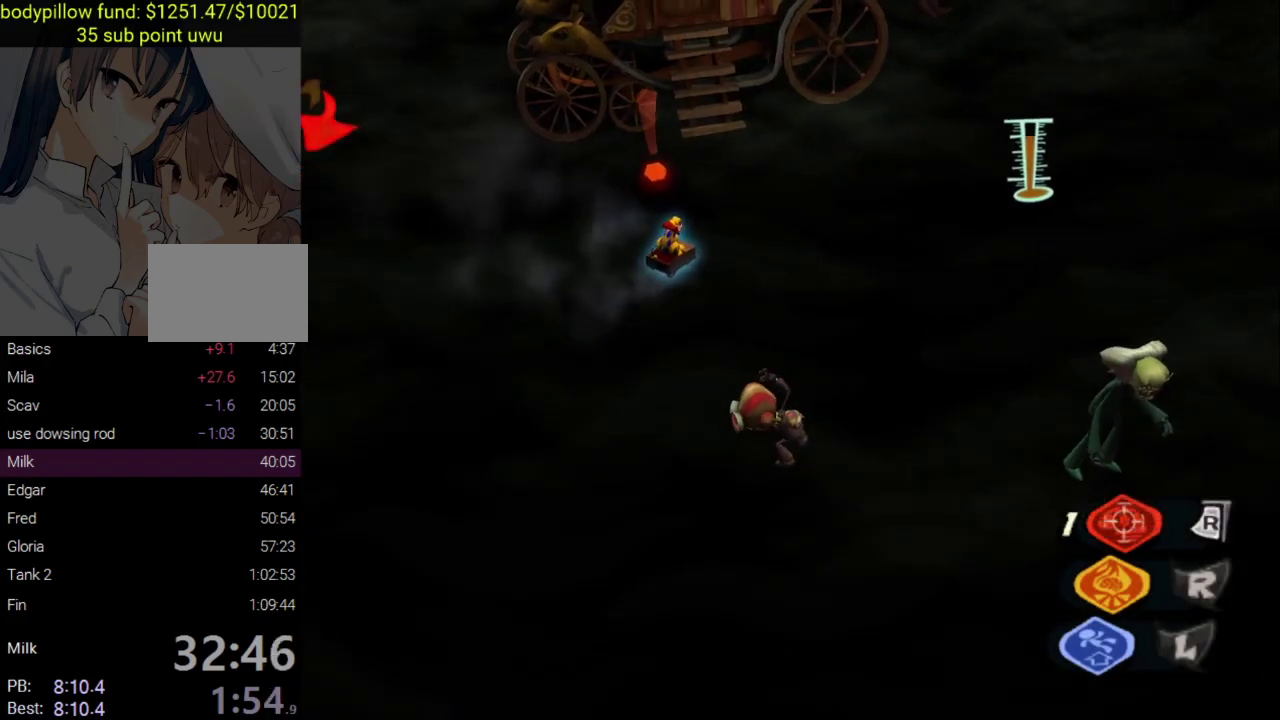
{"buttons": [], "left_stick": "center", "right_stick": "center", "events": []}
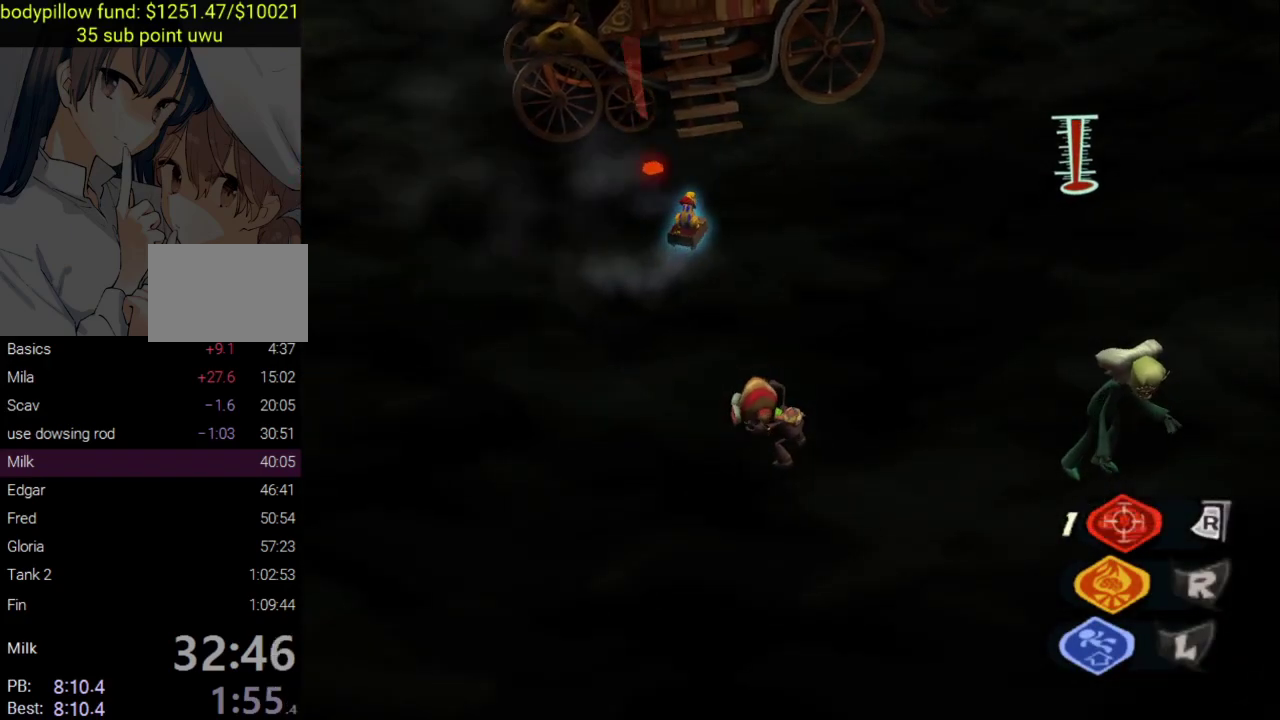
{"buttons": [], "left_stick": "up", "right_stick": "center", "events": [[33, "left_stick", "up"]]}
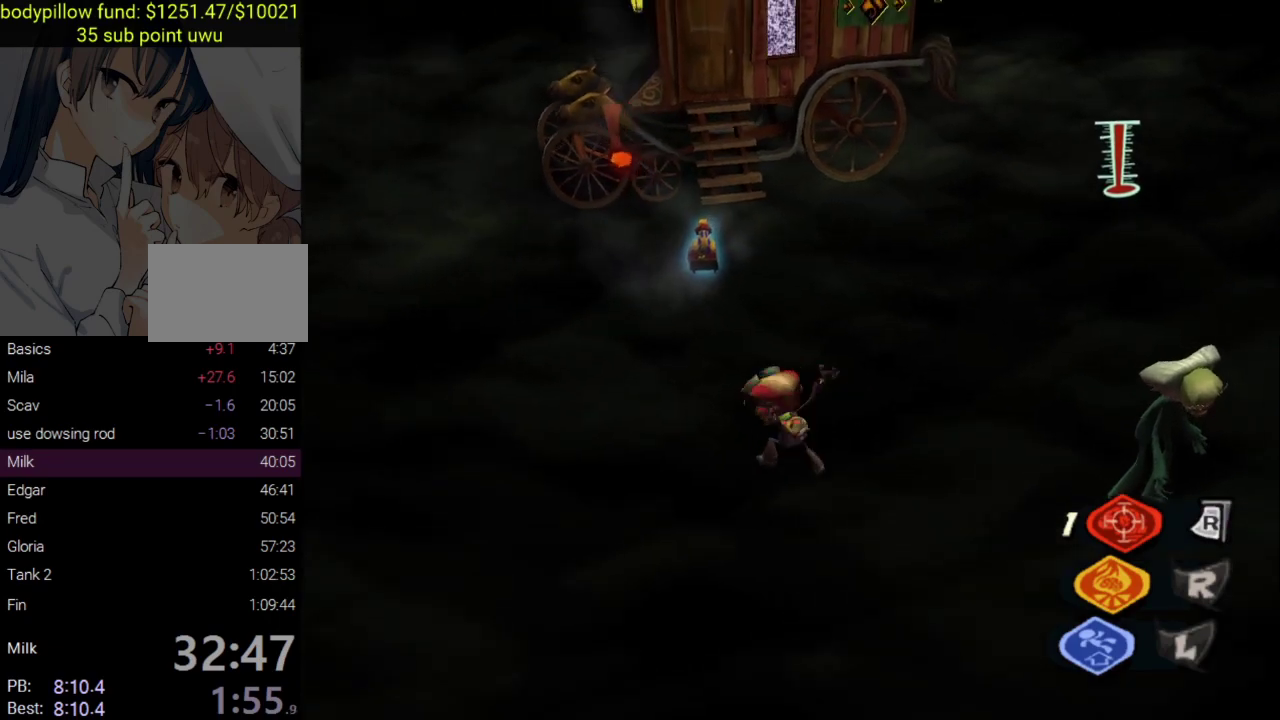
{"buttons": ["CROSS"], "left_stick": "up", "right_stick": "center", "events": [[17, "right_stick", "up-left"], [250, "right_stick", "center"], [467, "CROSS", "down"]]}
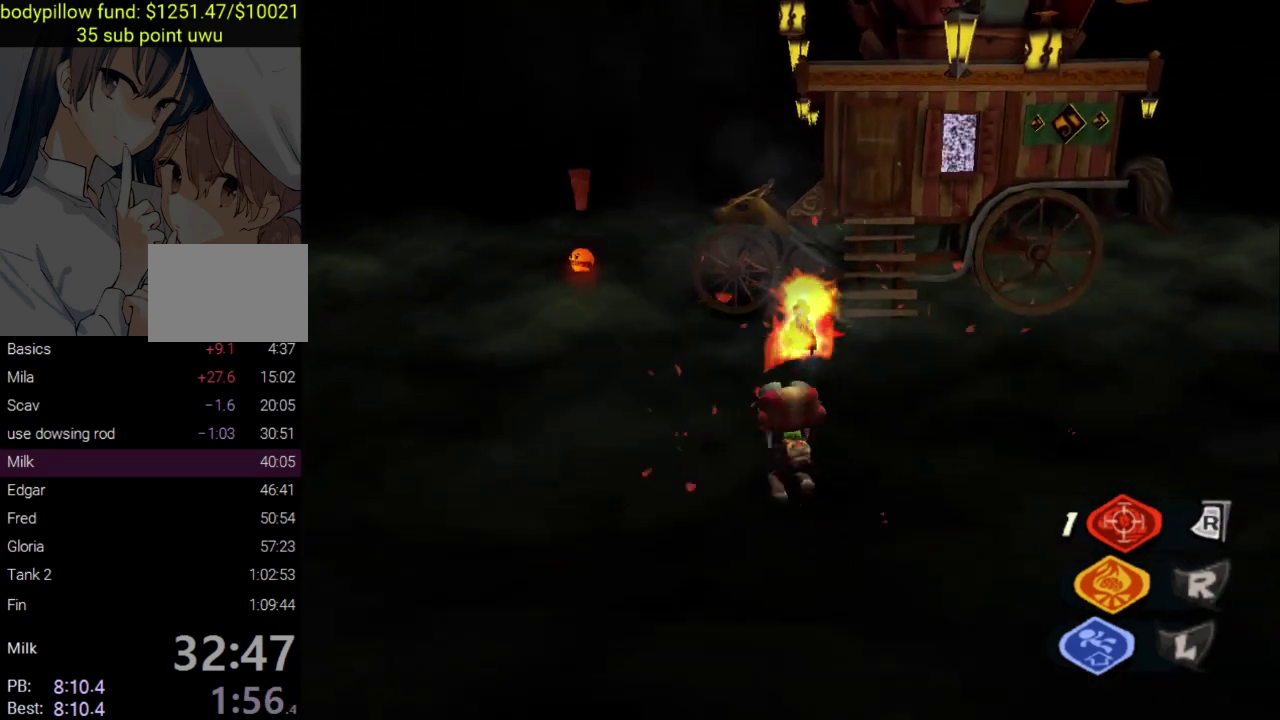
{"buttons": [], "left_stick": "left", "right_stick": "center", "events": [[50, "CROSS", "up"], [100, "CROSS", "down"], [133, "left_stick", "left"], [367, "CROSS", "up"]]}
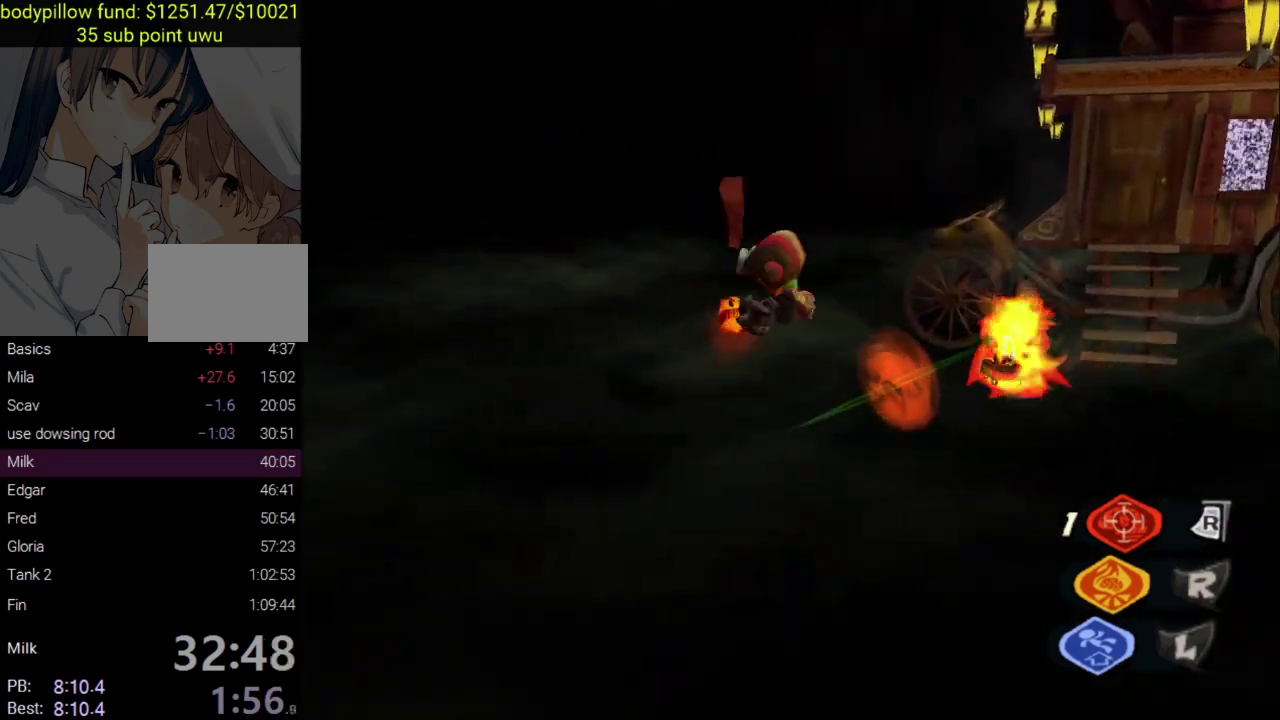
{"buttons": ["CIRCLE"], "left_stick": "center", "right_stick": "center", "events": [[67, "left_stick", "up"], [133, "CIRCLE", "down"], [200, "left_stick", "center"], [217, "CIRCLE", "up"], [267, "CIRCLE", "down"]]}
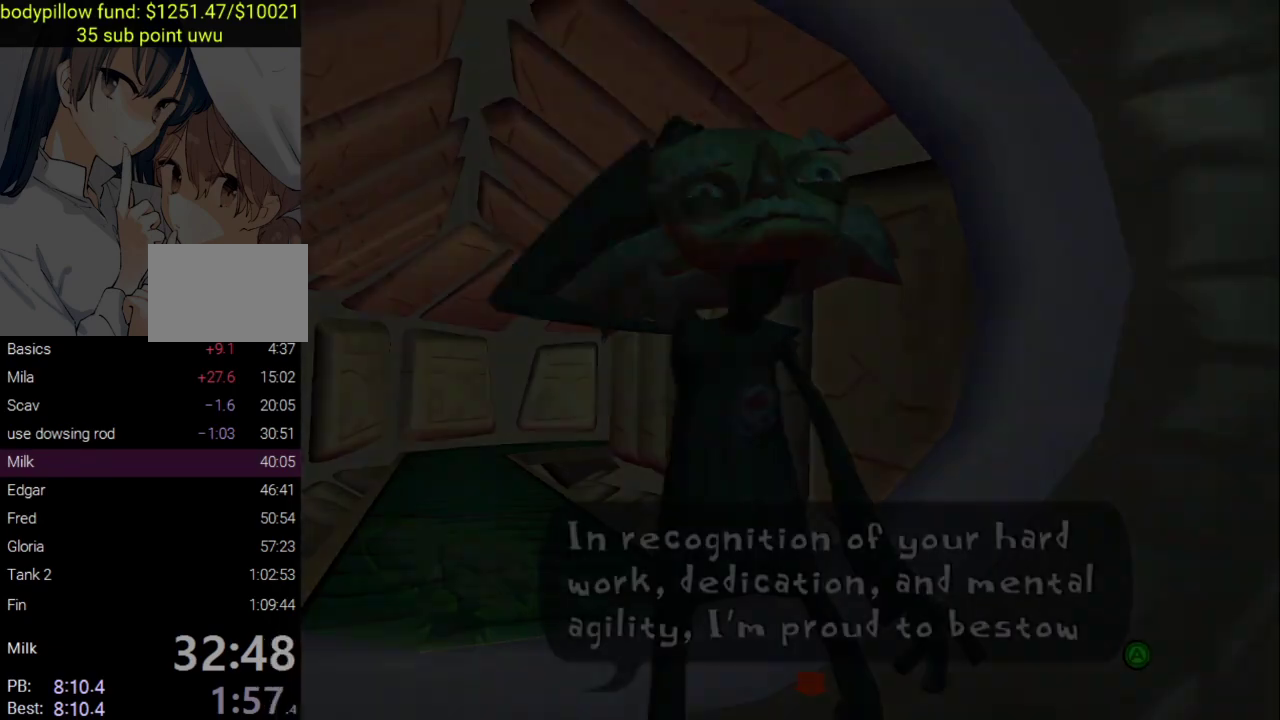
{"buttons": ["CROSS"], "left_stick": "center", "right_stick": "center", "events": [[50, "CIRCLE", "up"], [183, "right_stick", "left"], [200, "CIRCLE", "down"], [233, "left_stick", "up"], [267, "right_stick", "down-left"], [317, "CIRCLE", "up"], [317, "left_stick", "up-left"], [383, "left_stick", "center"], [433, "right_stick", "center"], [467, "CROSS", "down"]]}
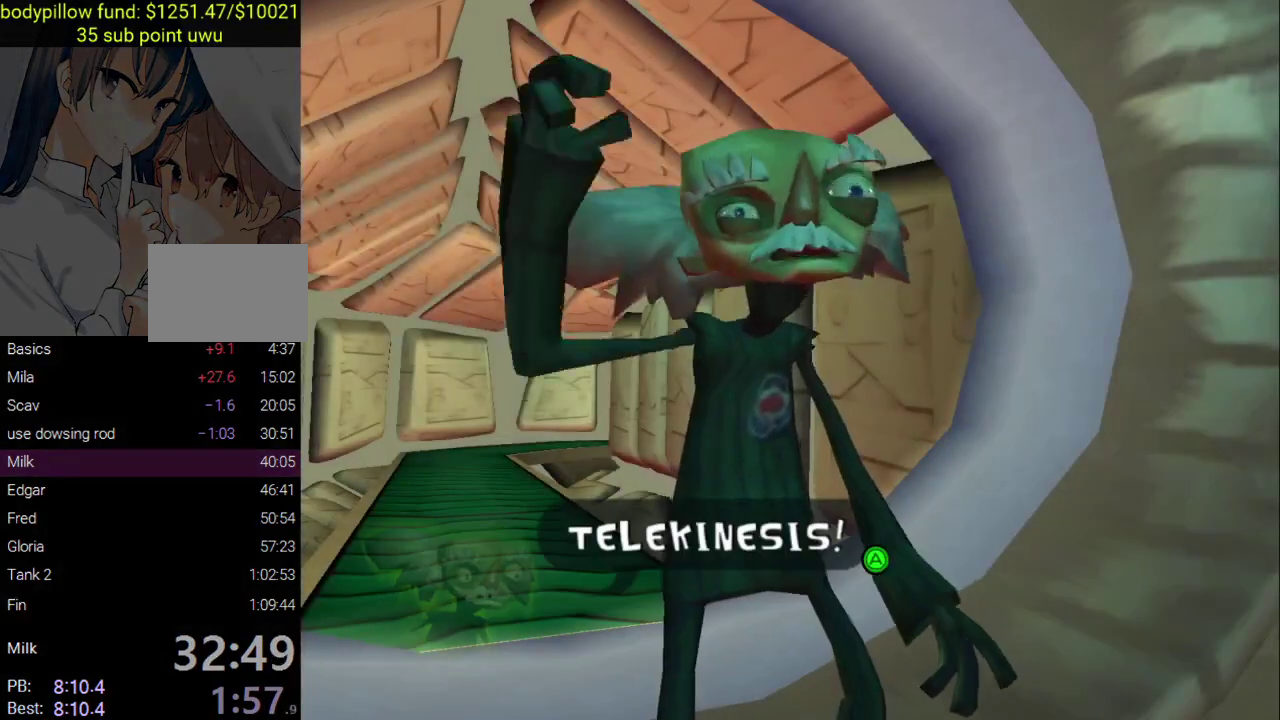
{"buttons": ["CIRCLE"], "left_stick": "center", "right_stick": "center", "events": [[67, "CIRCLE", "down"], [100, "CROSS", "up"], [183, "CROSS", "down"], [200, "CIRCLE", "up"], [283, "CIRCLE", "down"], [283, "CROSS", "up"], [333, "CROSS", "down"], [350, "CIRCLE", "up"], [417, "CIRCLE", "down"], [433, "CROSS", "up"]]}
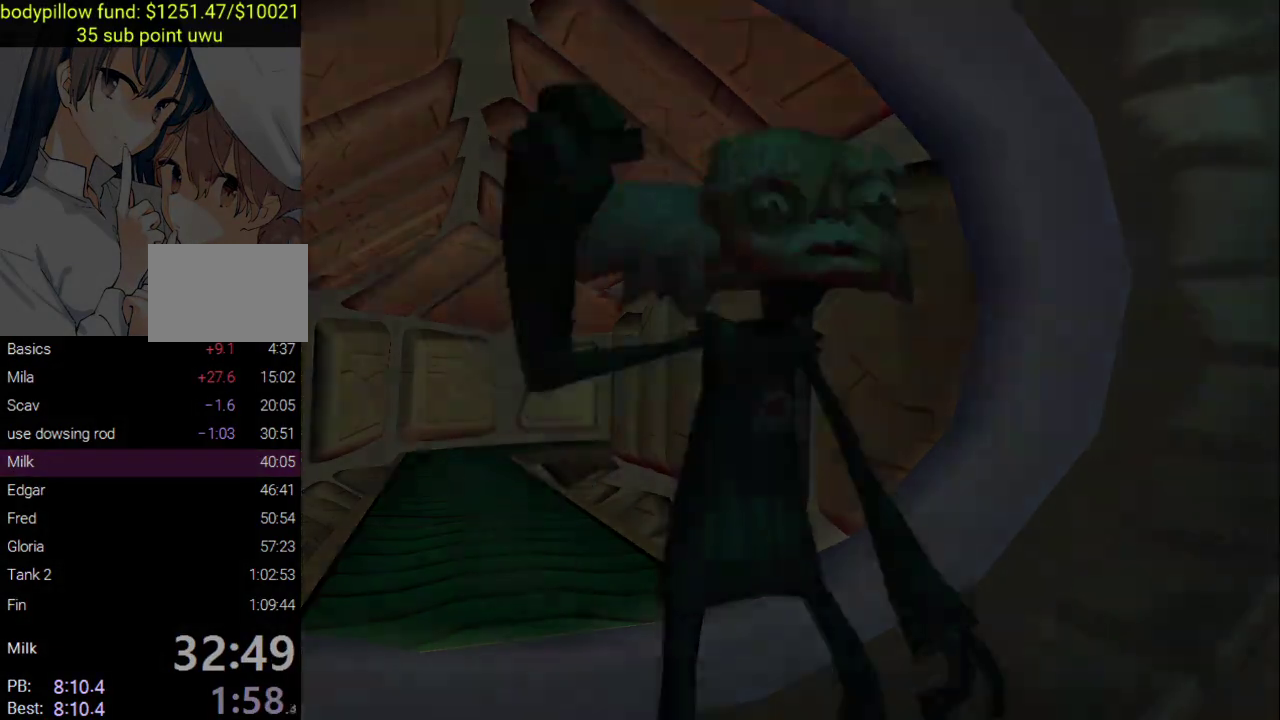
{"buttons": ["CIRCLE"], "left_stick": "up", "right_stick": "center", "events": [[17, "CIRCLE", "up"], [67, "CIRCLE", "down"], [167, "CIRCLE", "up"], [233, "CIRCLE", "down"], [317, "CIRCLE", "up"], [317, "left_stick", "up"], [367, "CIRCLE", "down"], [450, "CIRCLE", "up"], [500, "CIRCLE", "down"]]}
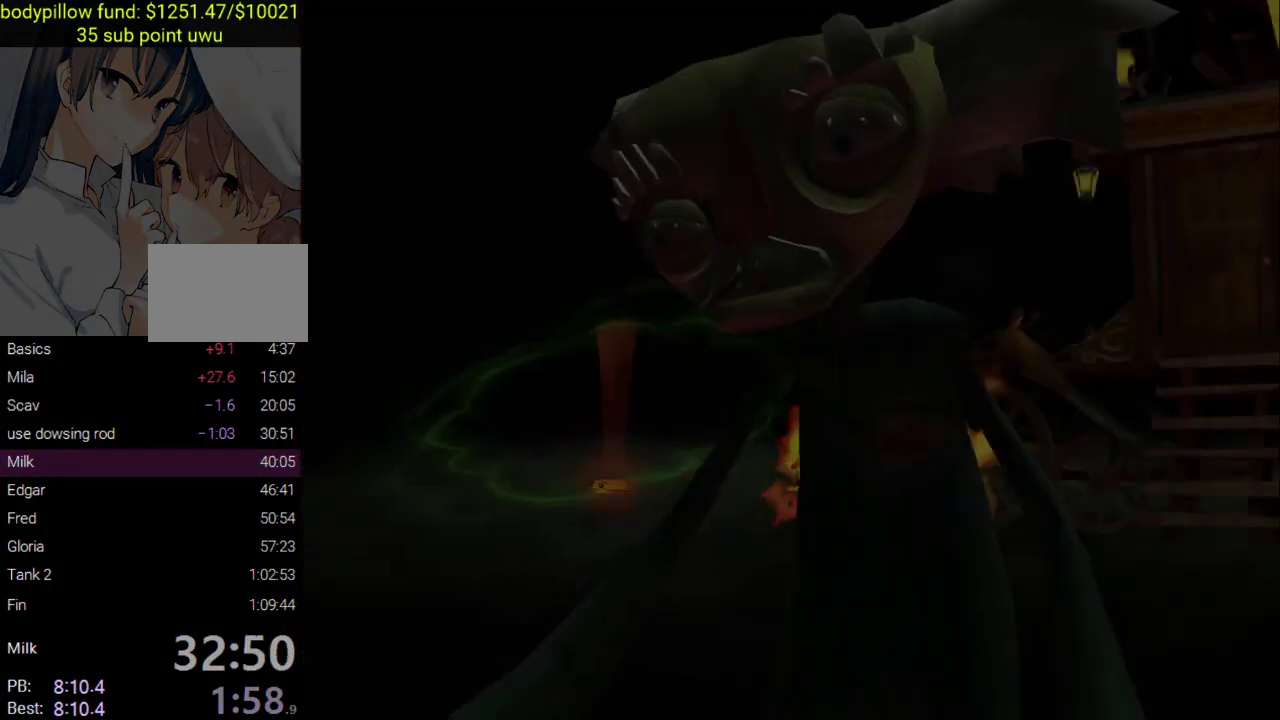
{"buttons": [], "left_stick": "right", "right_stick": "center", "events": [[133, "CIRCLE", "up"], [433, "left_stick", "right"]]}
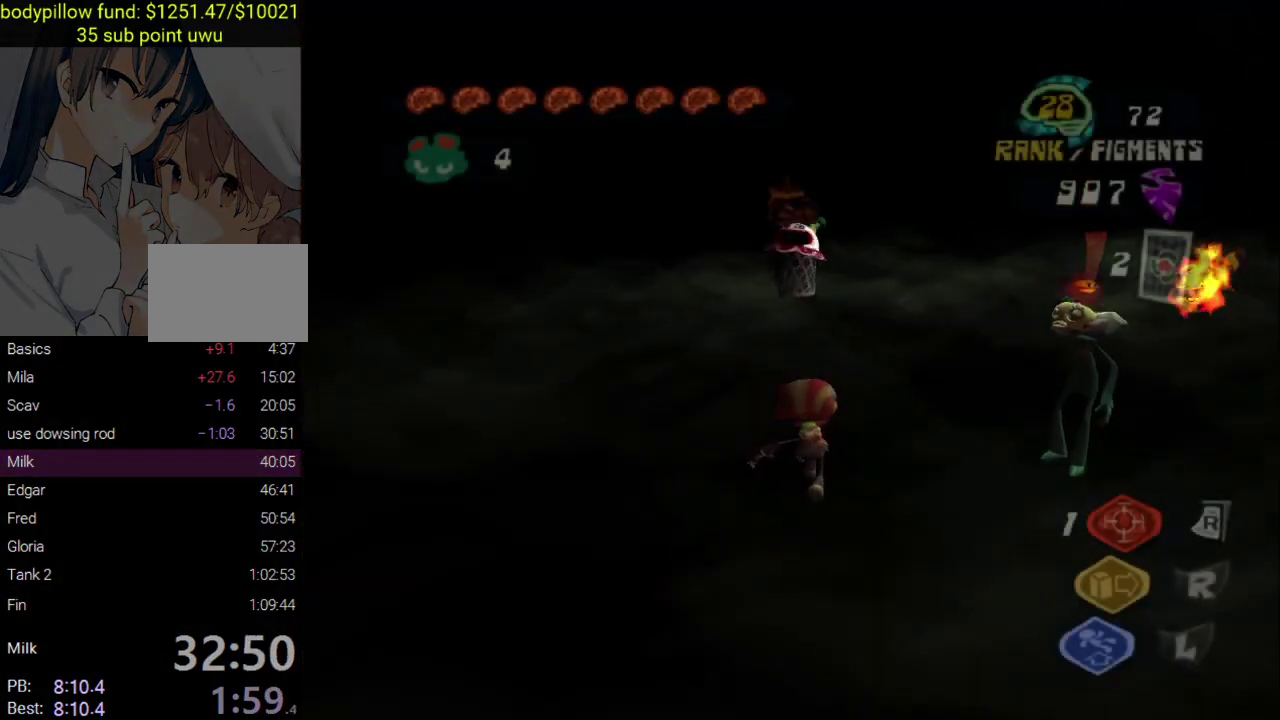
{"buttons": [], "left_stick": "up", "right_stick": "center", "events": [[33, "left_stick", "up-right"], [167, "left_stick", "up"], [267, "left_stick", "up-left"], [317, "left_stick", "up"], [367, "CROSS", "down"], [383, "left_stick", "up-right"], [467, "CROSS", "up"], [467, "left_stick", "up"]]}
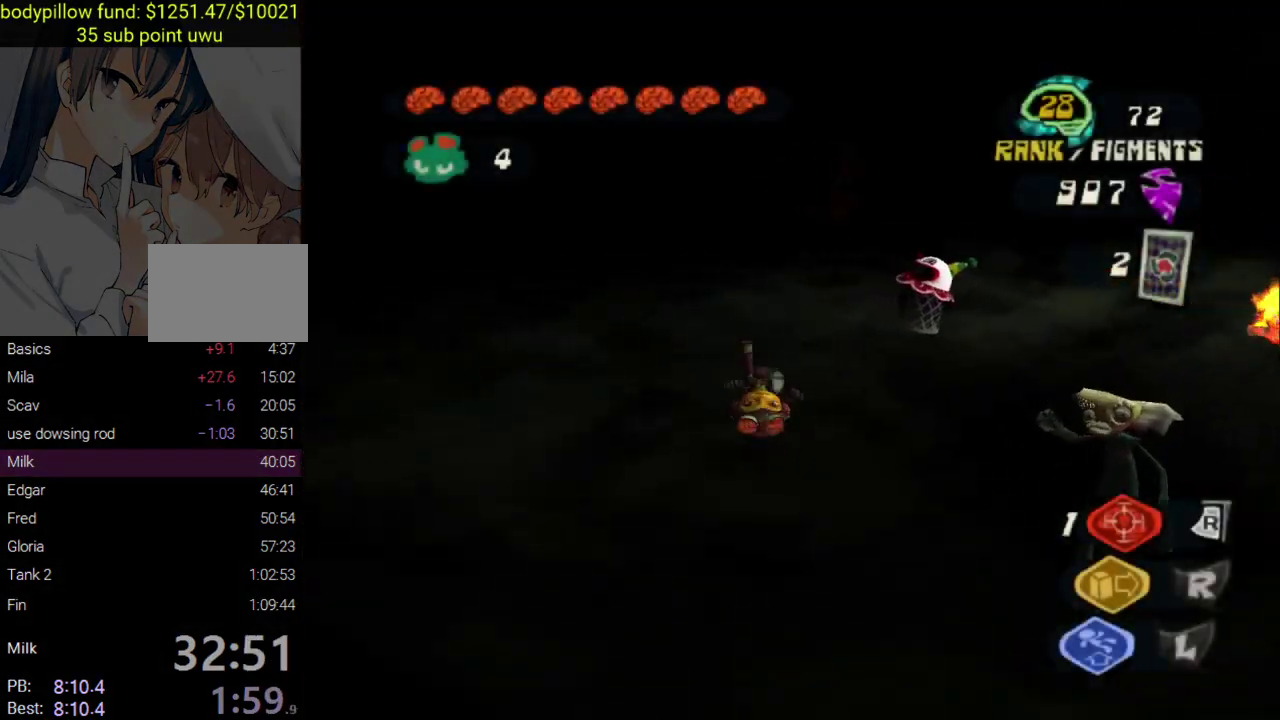
{"buttons": ["CIRCLE"], "left_stick": "up", "right_stick": "center", "events": [[100, "left_stick", "up-right"], [200, "left_stick", "center"], [200, "right_stick", "right"], [350, "left_stick", "up"], [367, "right_stick", "center"], [467, "CIRCLE", "down"]]}
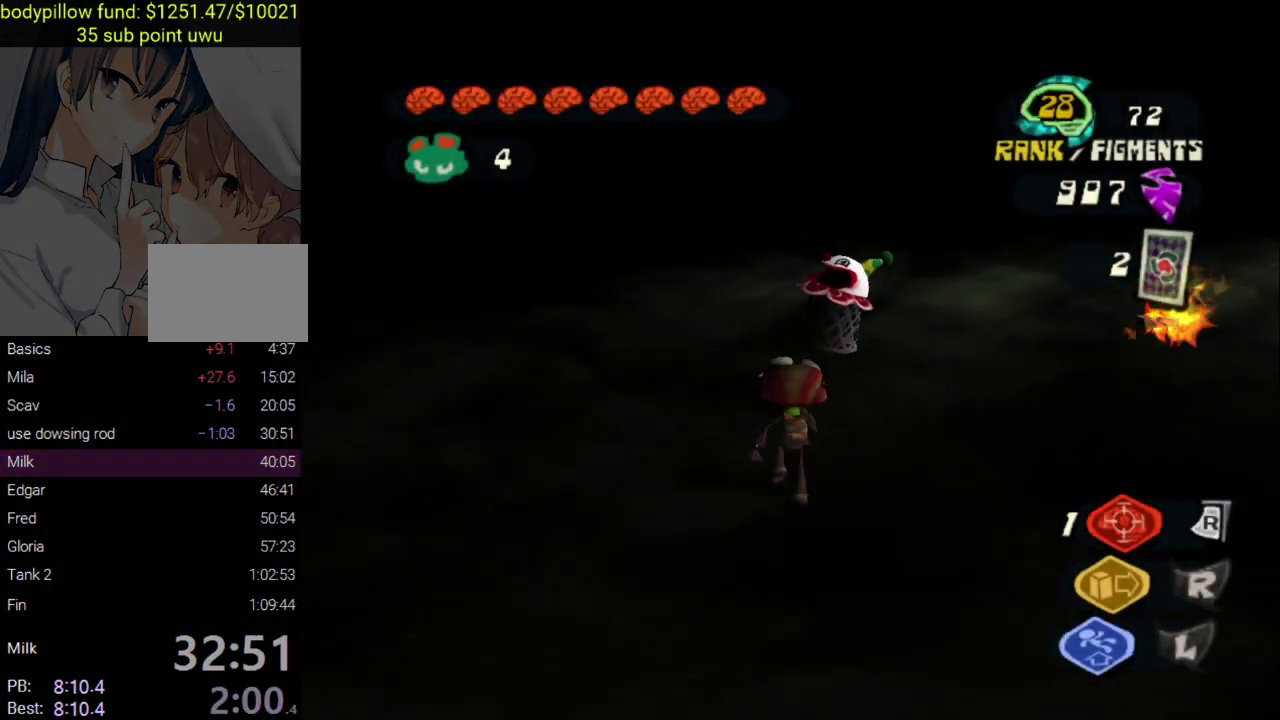
{"buttons": [], "left_stick": "up", "right_stick": "center", "events": [[50, "CIRCLE", "up"], [100, "CIRCLE", "down"], [183, "CIRCLE", "up"], [233, "CIRCLE", "down"], [367, "CIRCLE", "up"], [433, "CIRCLE", "down"], [483, "CIRCLE", "up"]]}
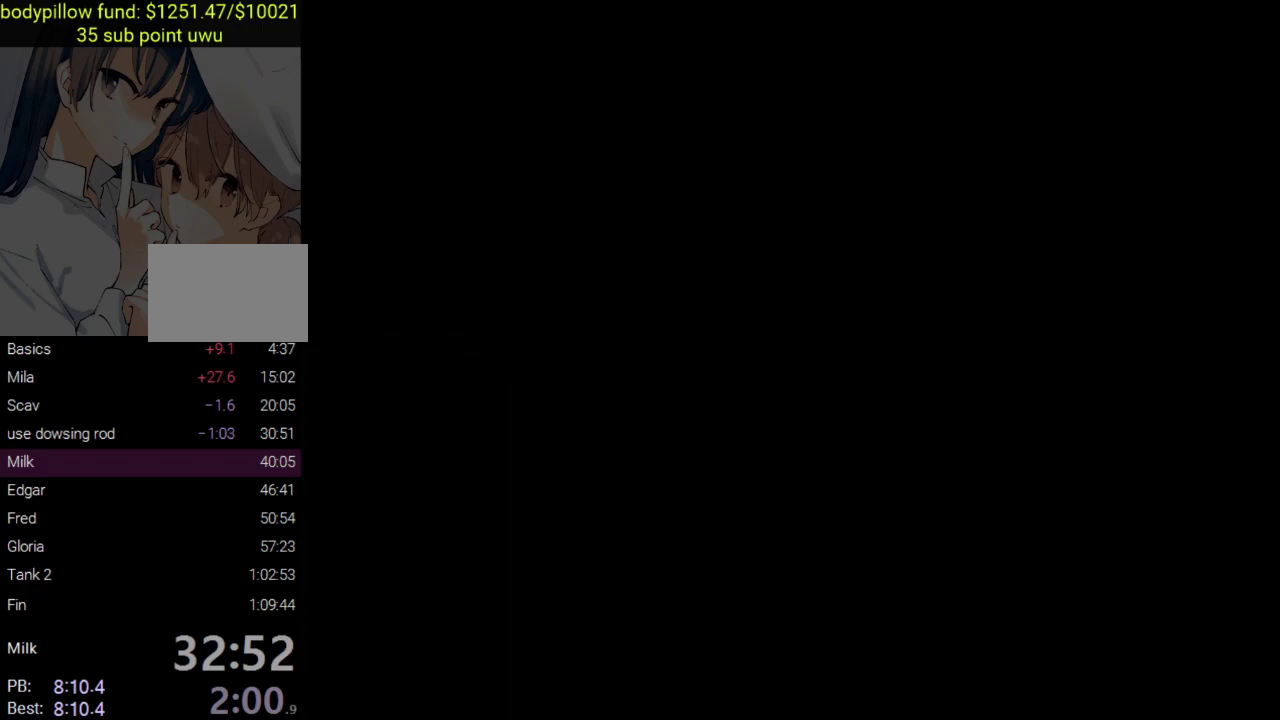
{"buttons": [], "left_stick": "up-left", "right_stick": "center", "events": [[33, "CIRCLE", "down"], [83, "CIRCLE", "up"], [217, "CIRCLE", "down"], [317, "CIRCLE", "up"], [467, "left_stick", "up-left"]]}
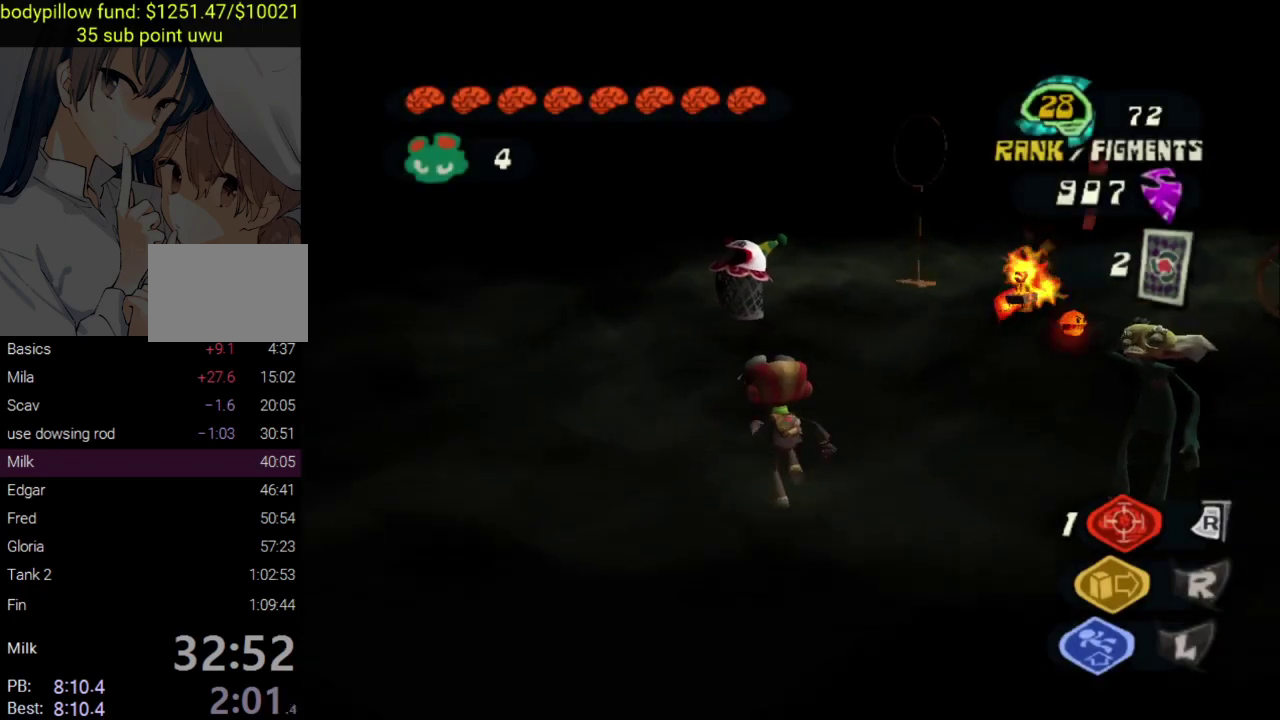
{"buttons": [], "left_stick": "up-right", "right_stick": "center", "events": [[50, "left_stick", "up"], [267, "left_stick", "up-right"]]}
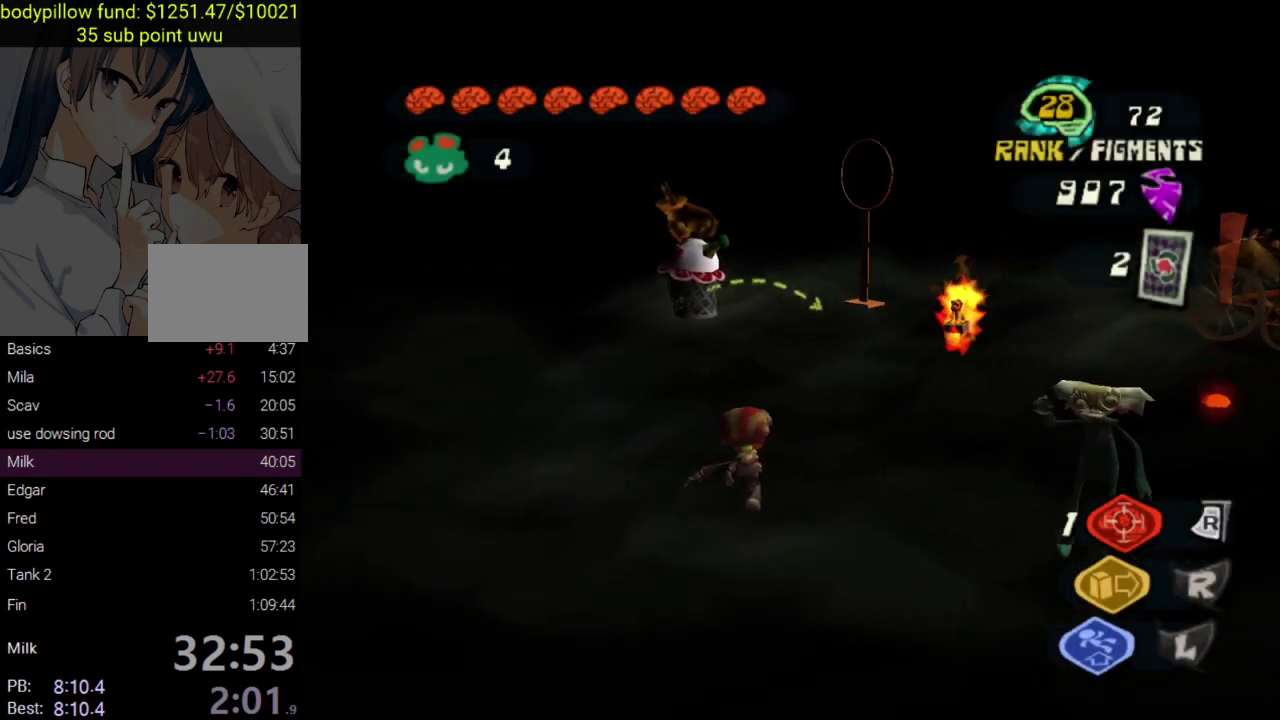
{"buttons": [], "left_stick": "up", "right_stick": "center", "events": [[367, "left_stick", "up"]]}